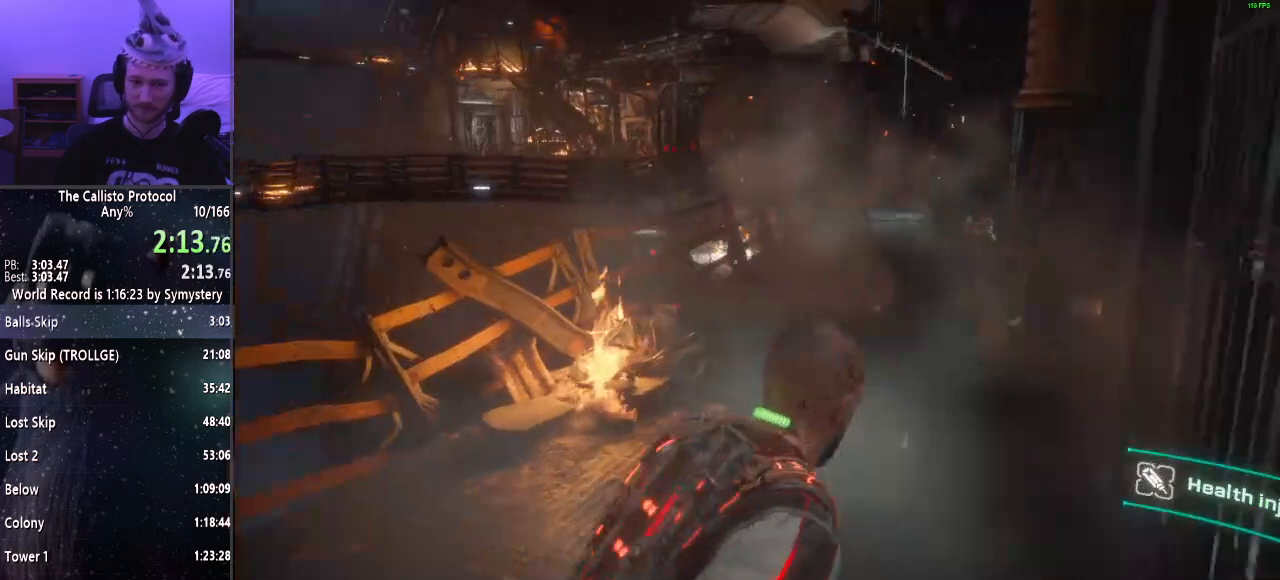
Gameplay with keyboard and mouse; each line is a JSON object with the keys and mouse buttons held at the frame after it. "events" lists presses ("down") and releases ("up") of "a", "alt", "c", "ctrl", "d", "e", "f", "q", "r", "s", "shift", "space", "tab", "v", "w", "x", "z", "mouse_left", "mouse_middle", "mouse_right", "mouse_wheel_up" and "mouse_wheel_down" between this image and that frame as [ms after this image, input, new state], when the widget could be followed in between. "mouse_left", "mouse_middle", "mouse_right", "mouse_wheel_up", "mouse_wheel_down" = the "left", "middle", "right", "wheel_up", "wheel_down" buttons of the "mouse" list. No other keys are recorded. Mouse movement is not recorded.
{"keys": ["shift", "w"], "mouse": [], "events": []}
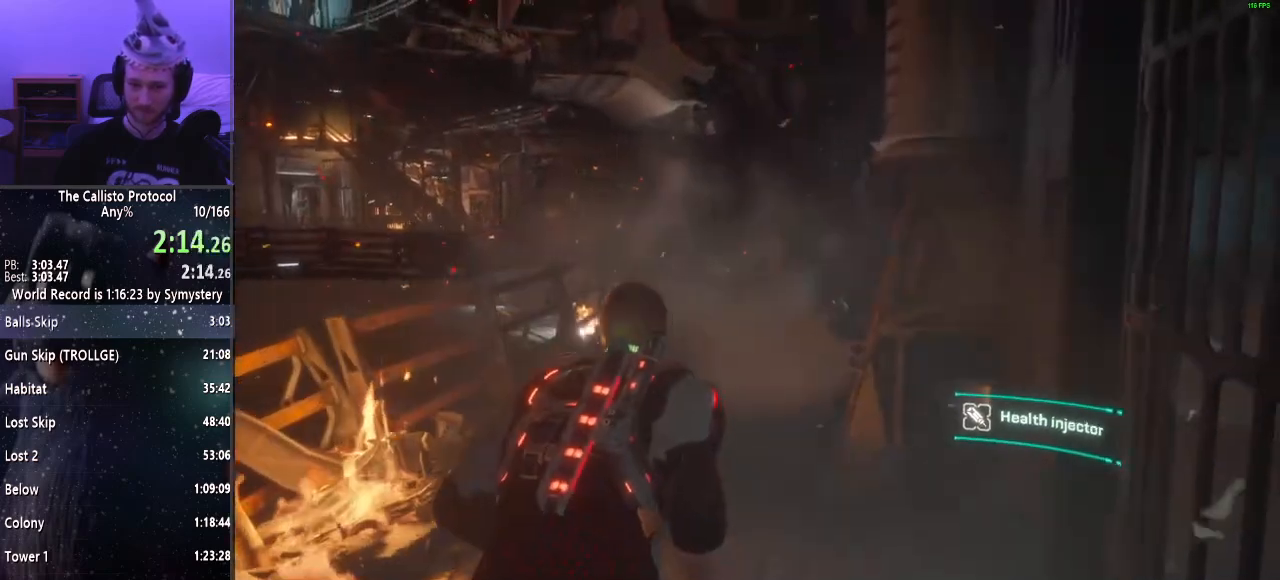
{"keys": ["shift", "w"], "mouse": [], "events": []}
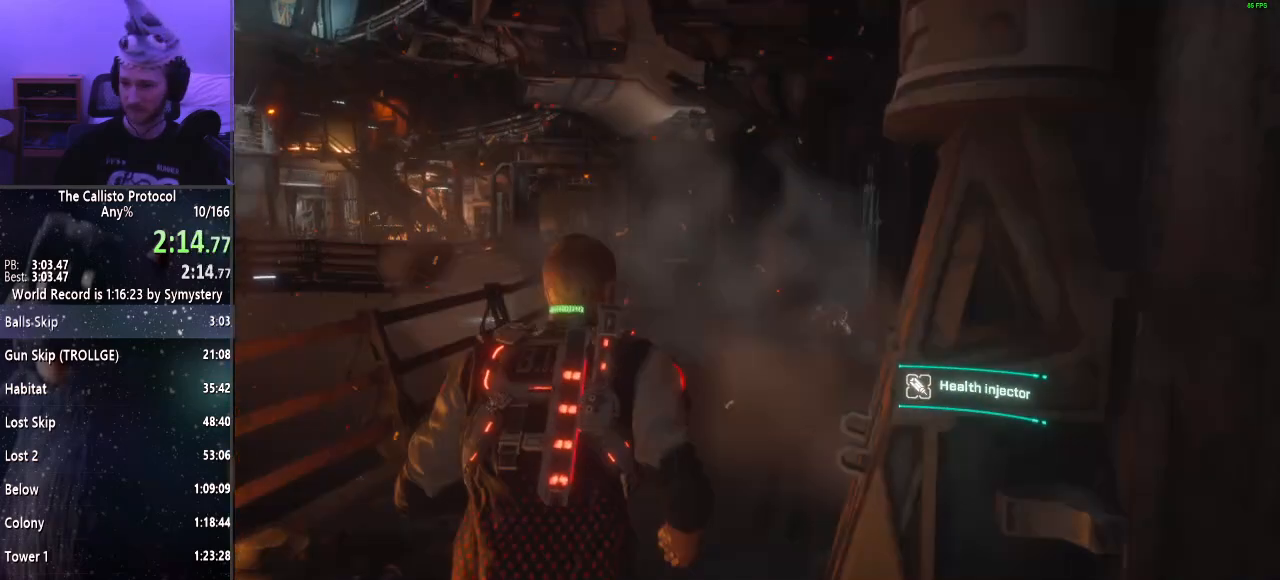
{"keys": ["shift", "w"], "mouse": [], "events": []}
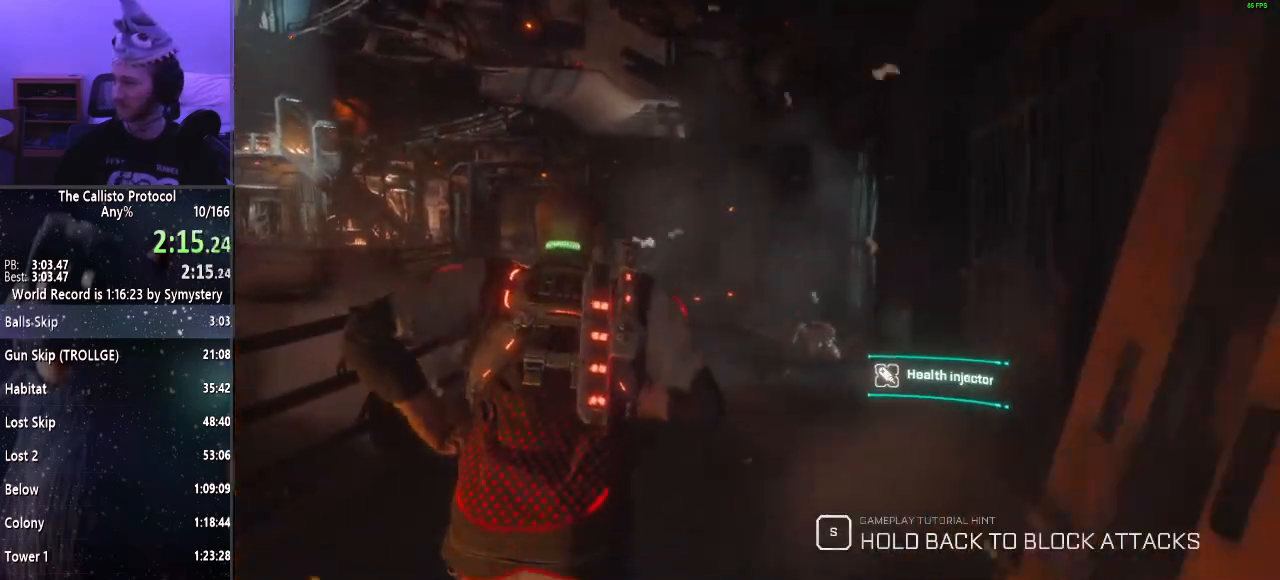
{"keys": ["shift", "w"], "mouse": [], "events": []}
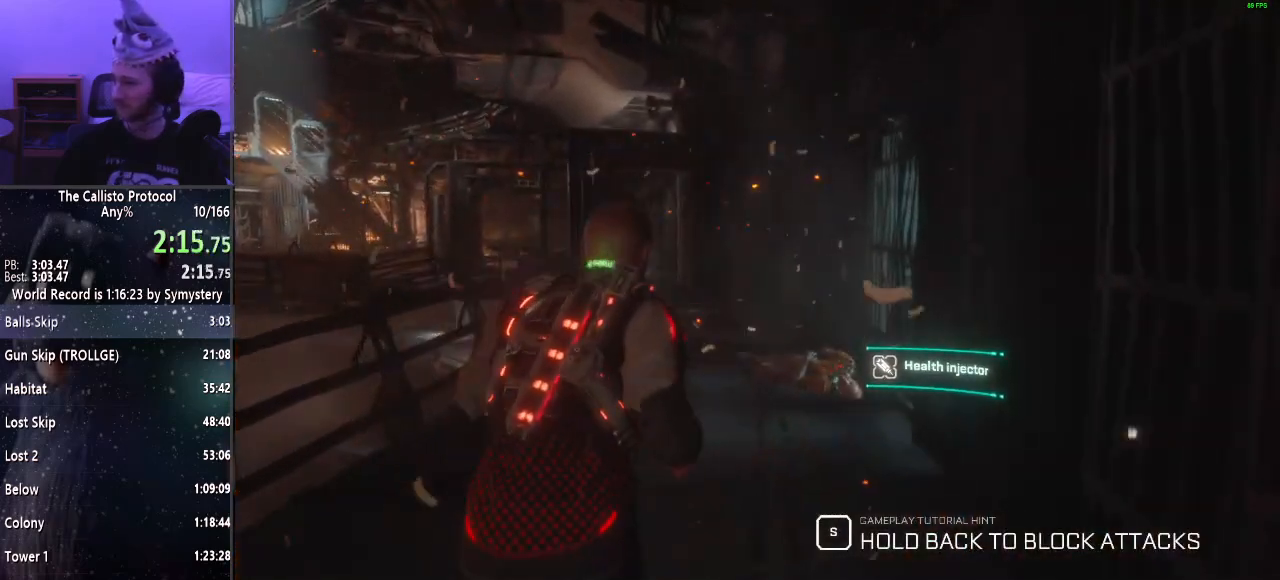
{"keys": ["shift", "w"], "mouse": [], "events": []}
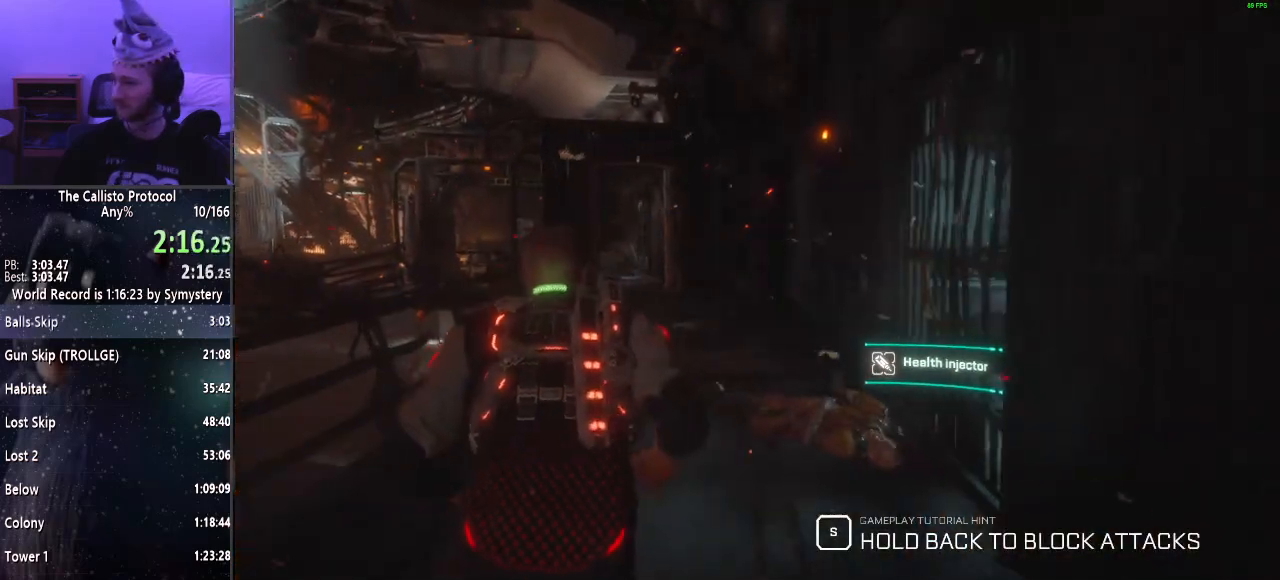
{"keys": ["shift", "w"], "mouse": [], "events": []}
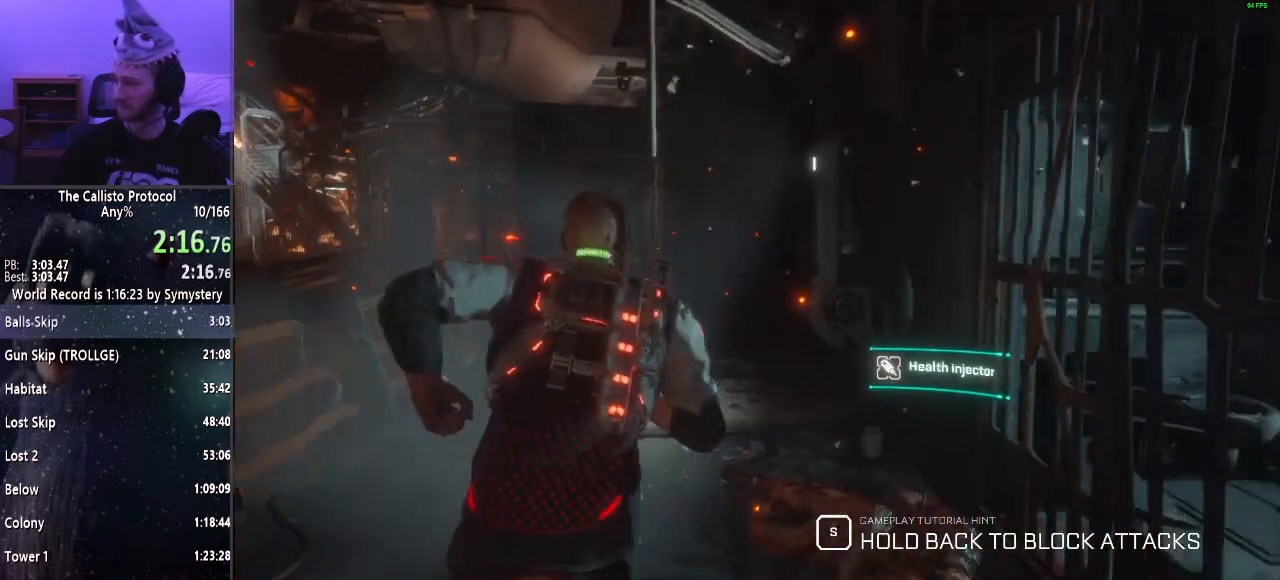
{"keys": ["shift", "w"], "mouse": [], "events": []}
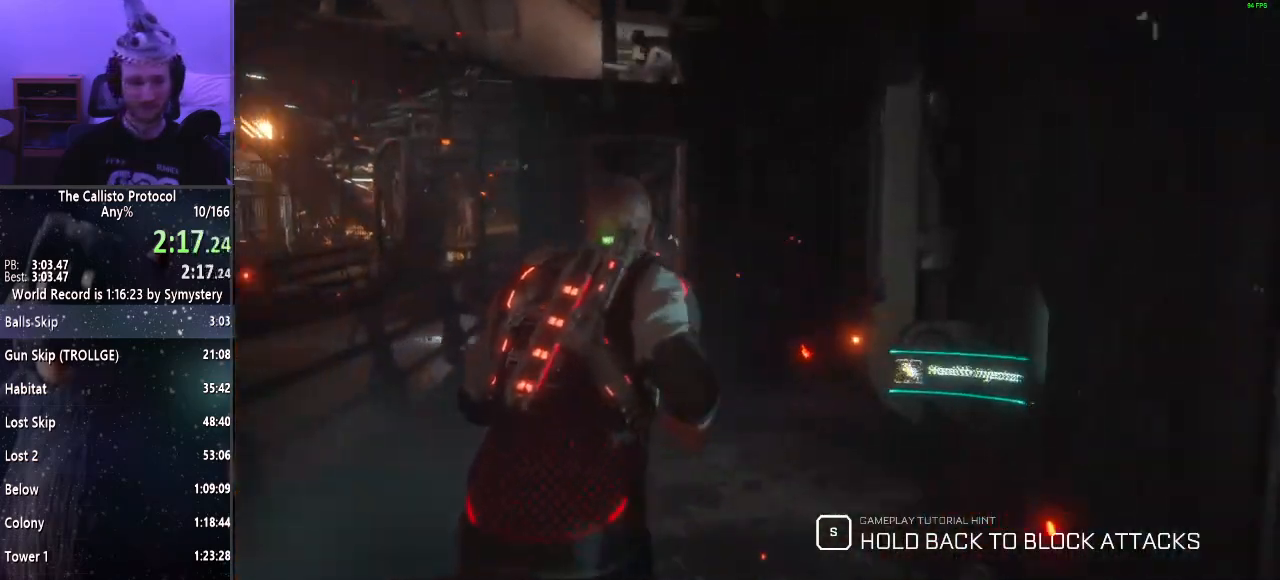
{"keys": ["shift", "w"], "mouse": [], "events": []}
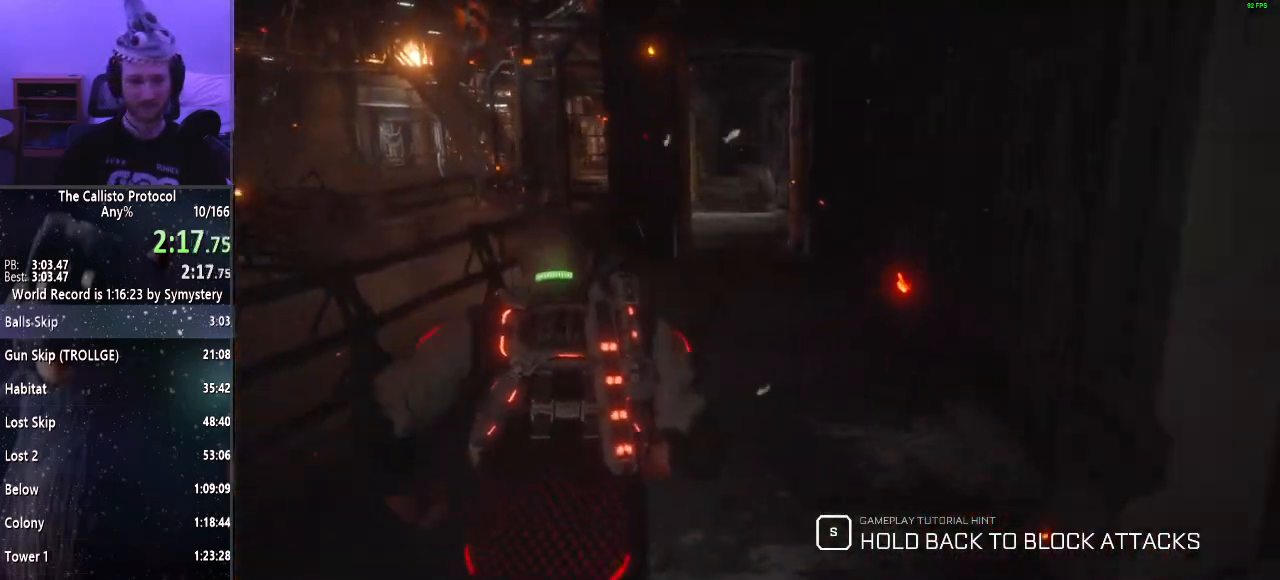
{"keys": ["shift", "w"], "mouse": [], "events": []}
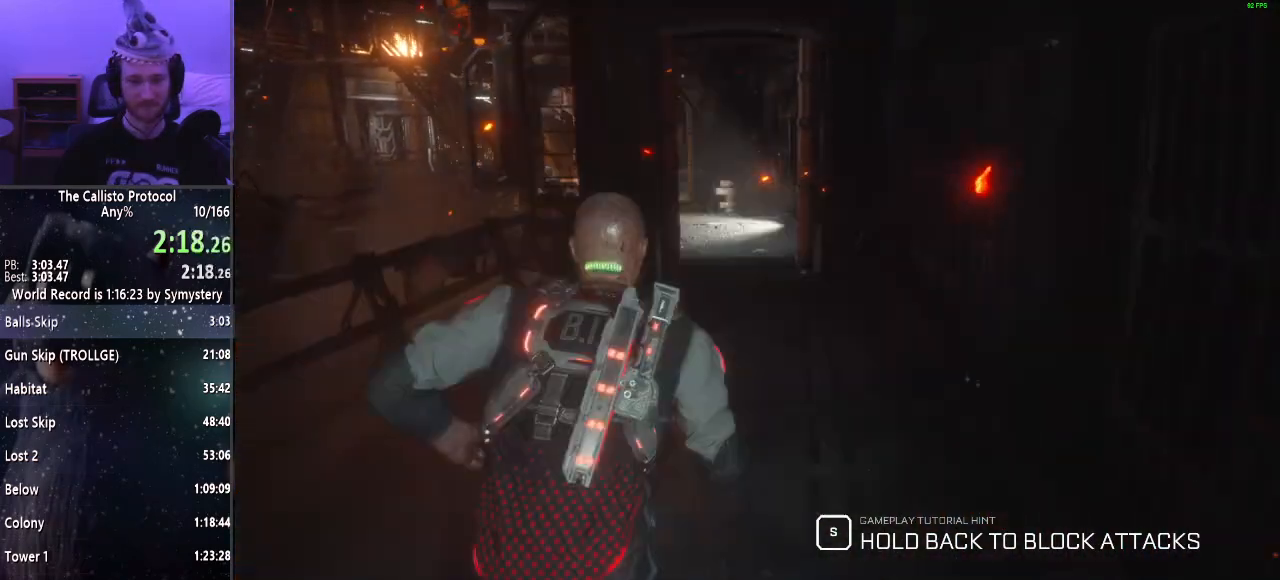
{"keys": ["shift", "w"], "mouse": [], "events": []}
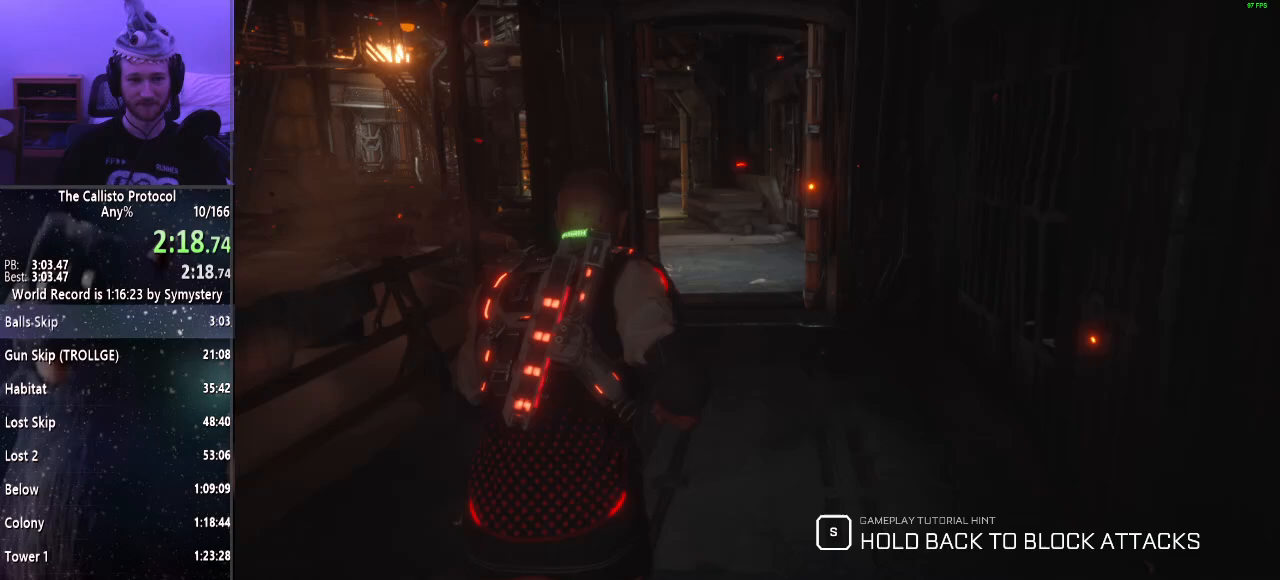
{"keys": ["shift", "w"], "mouse": [], "events": []}
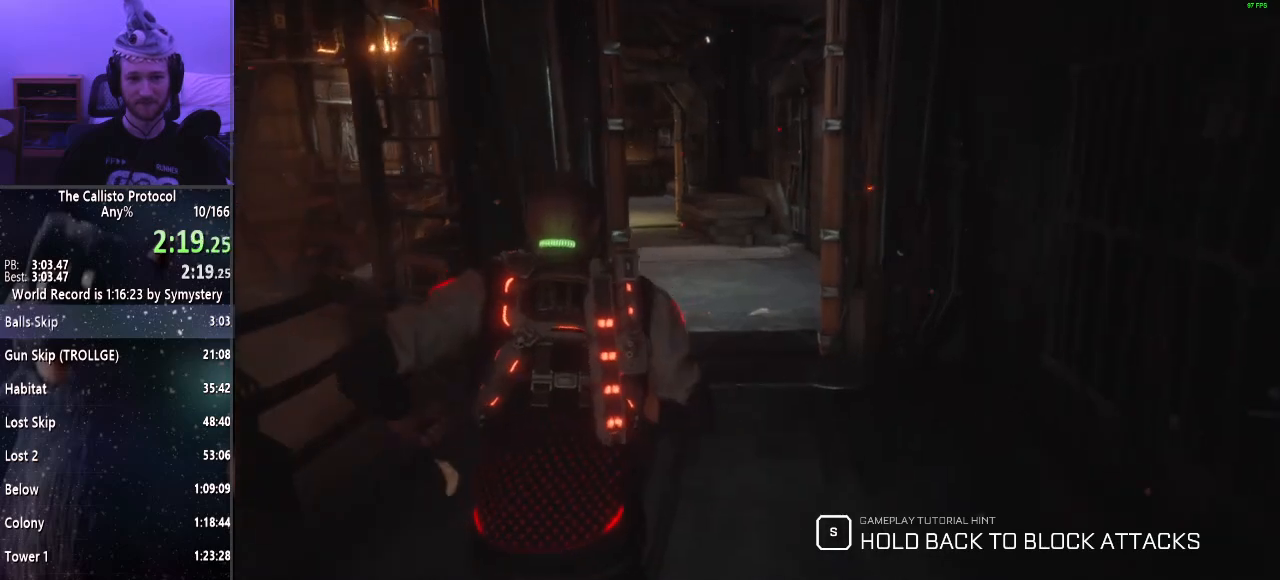
{"keys": ["shift", "w"], "mouse": [], "events": []}
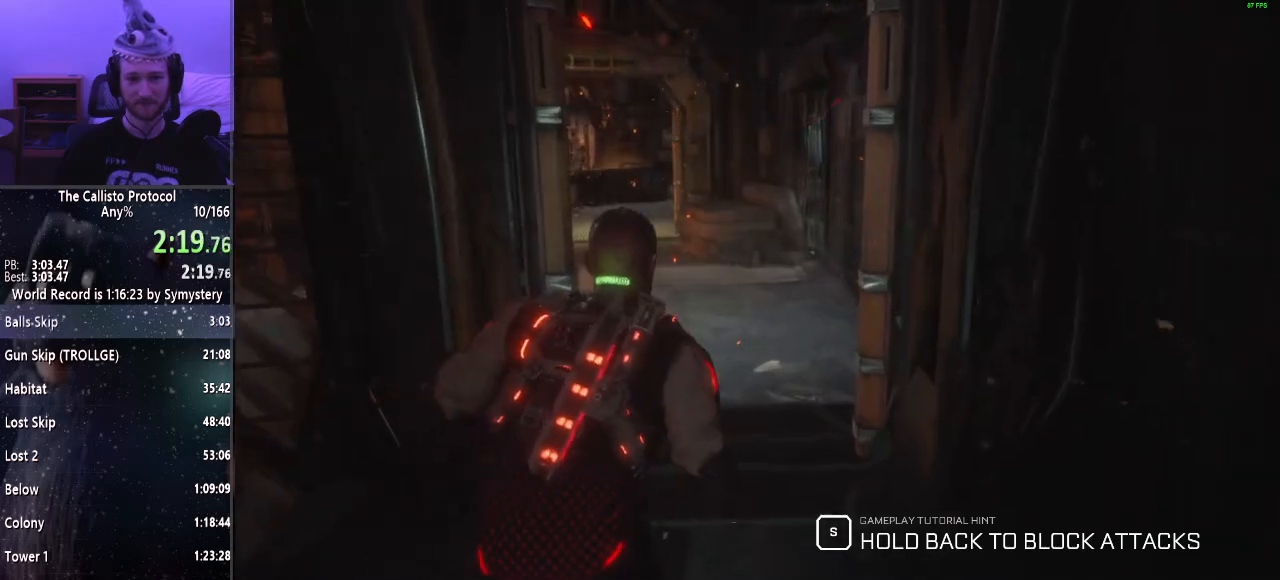
{"keys": ["shift", "w"], "mouse": [], "events": []}
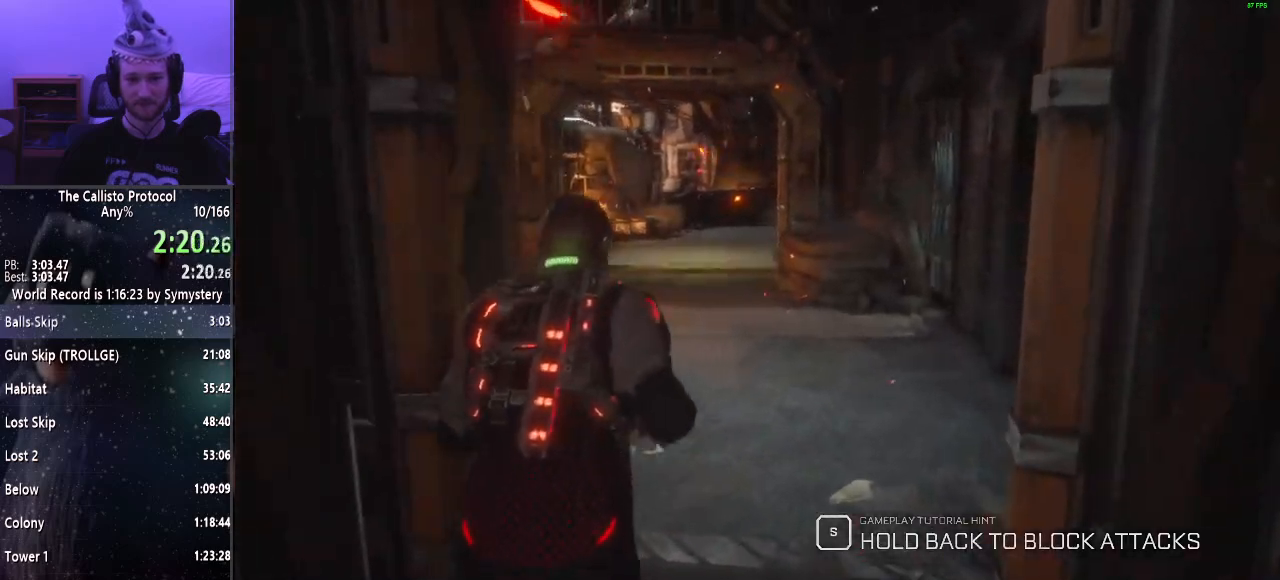
{"keys": ["shift", "w"], "mouse": [], "events": []}
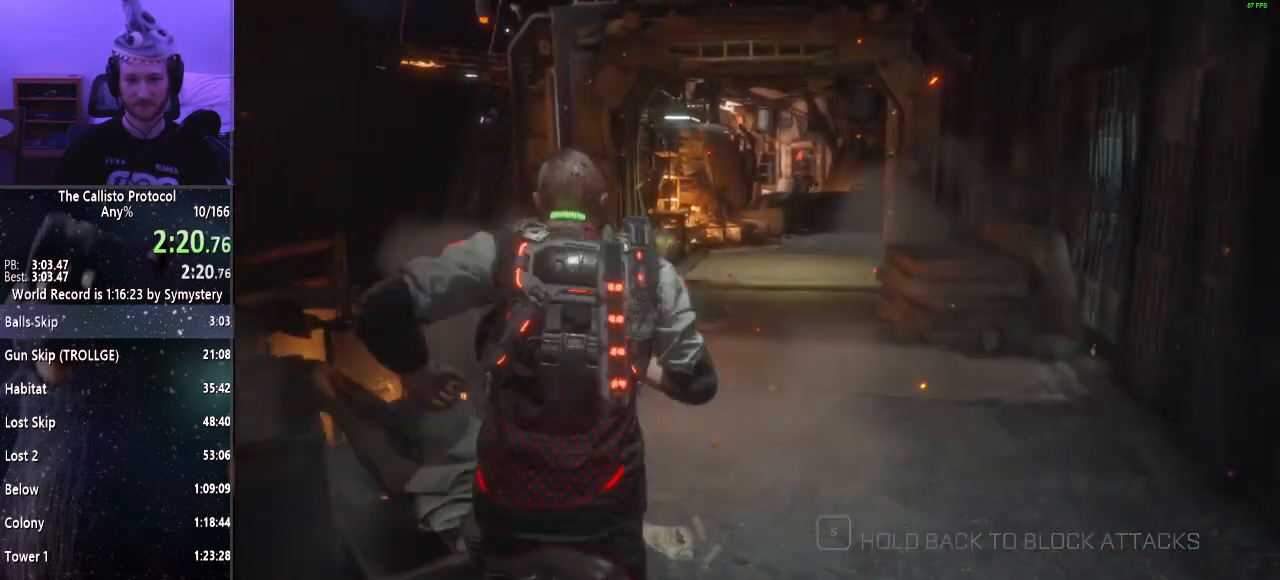
{"keys": ["shift", "w"], "mouse": [], "events": []}
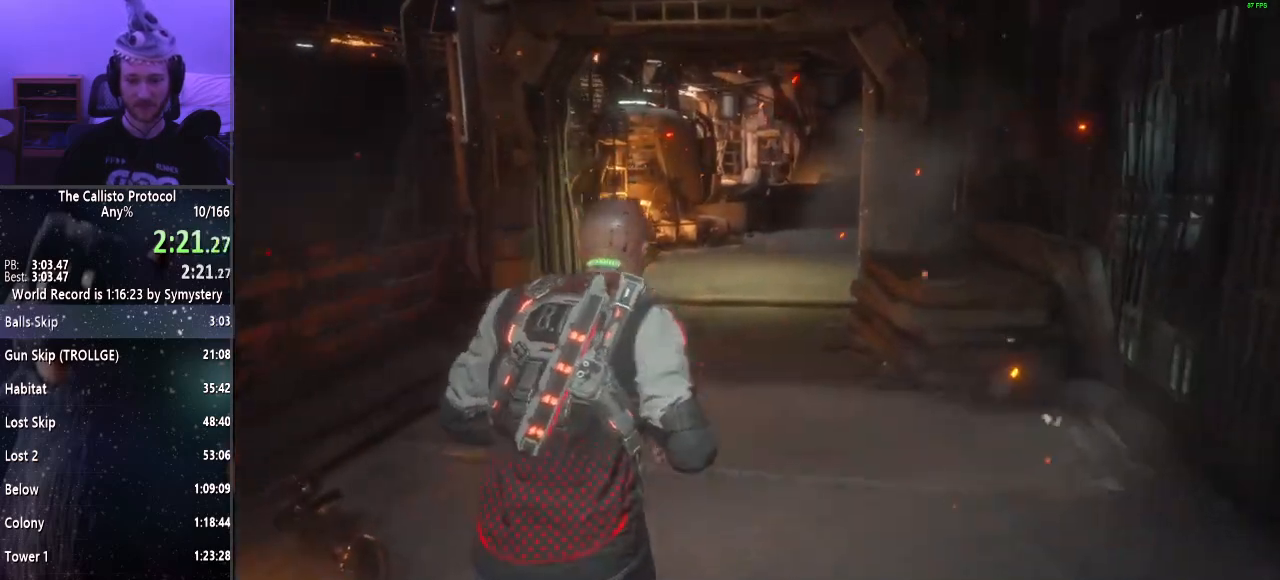
{"keys": ["shift", "w"], "mouse": [], "events": []}
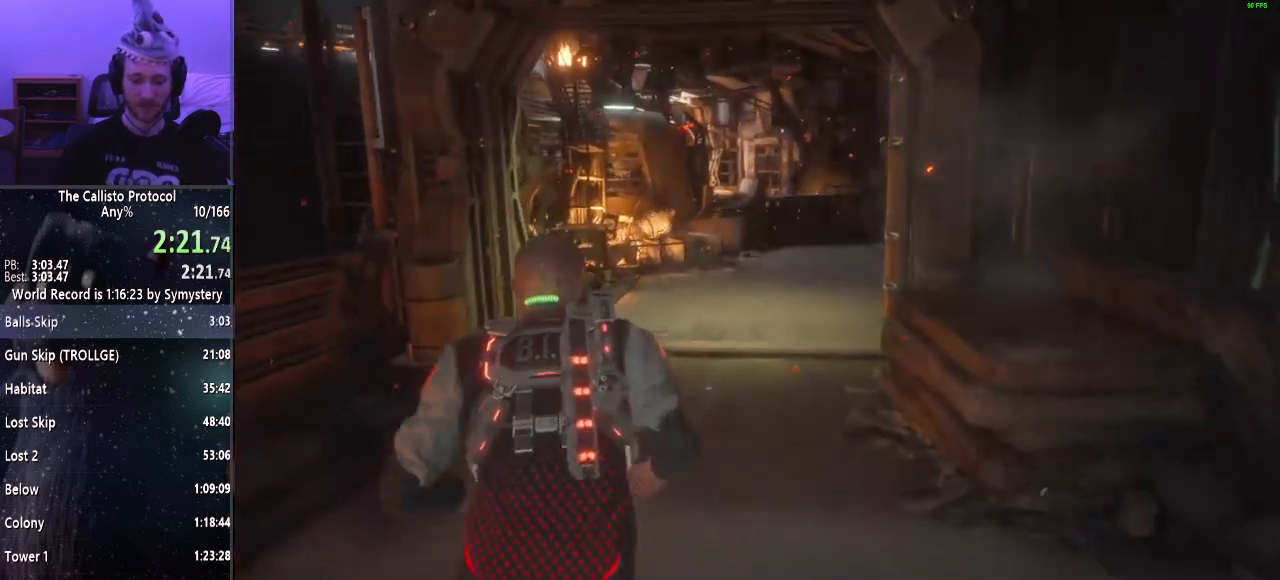
{"keys": ["shift", "w"], "mouse": [], "events": []}
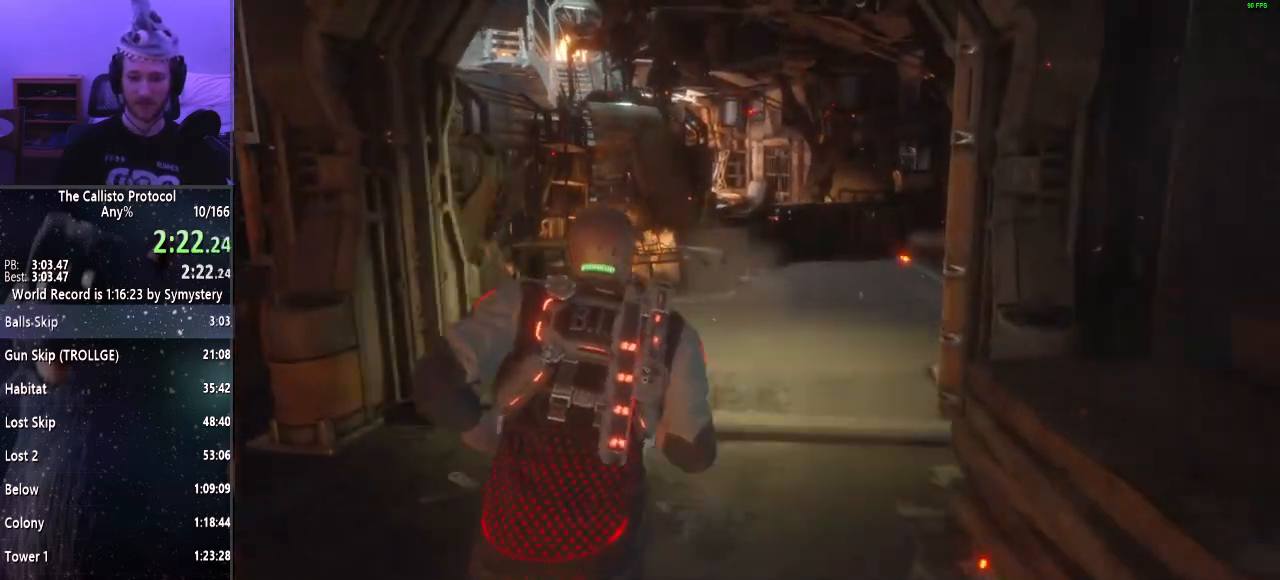
{"keys": ["shift", "w"], "mouse": [], "events": []}
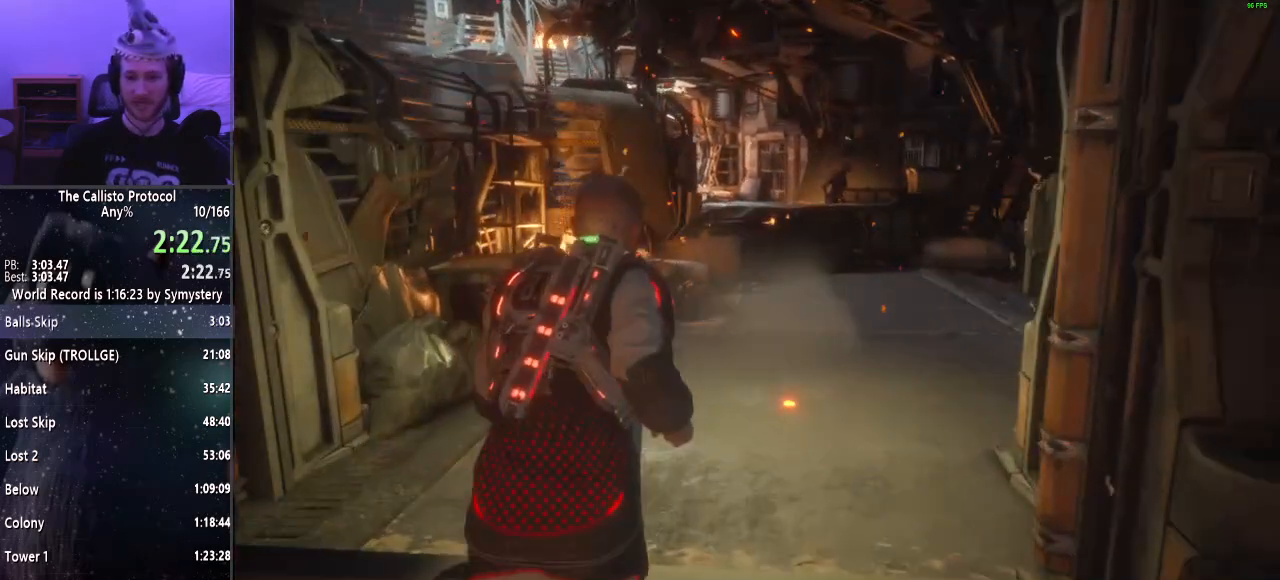
{"keys": ["shift", "w"], "mouse": [], "events": []}
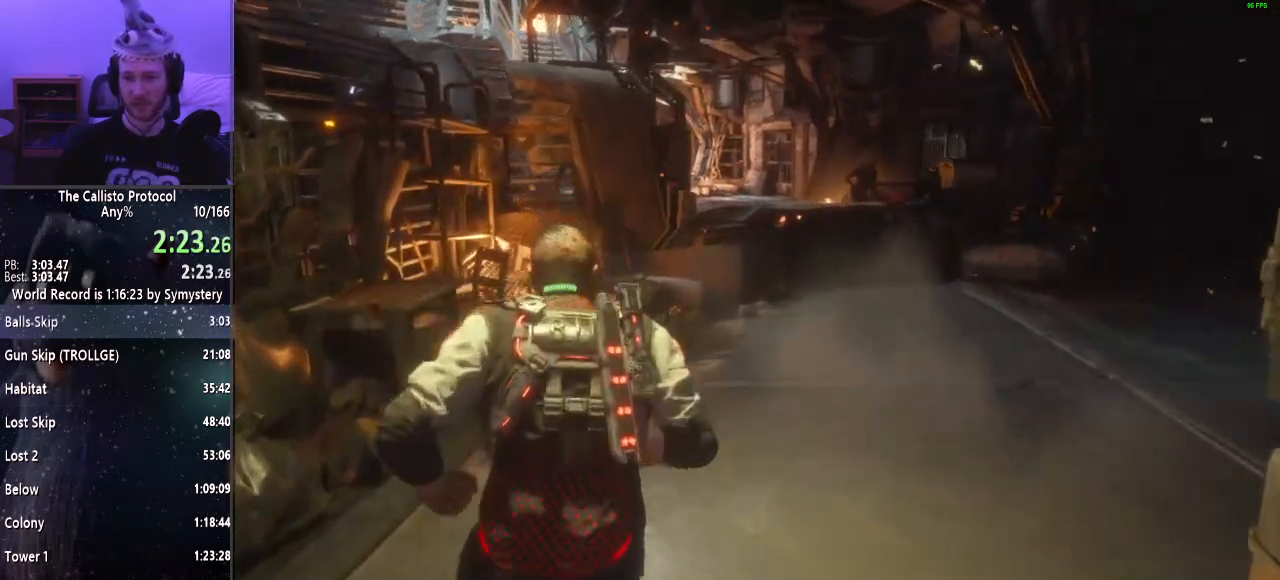
{"keys": ["shift", "w"], "mouse": [], "events": []}
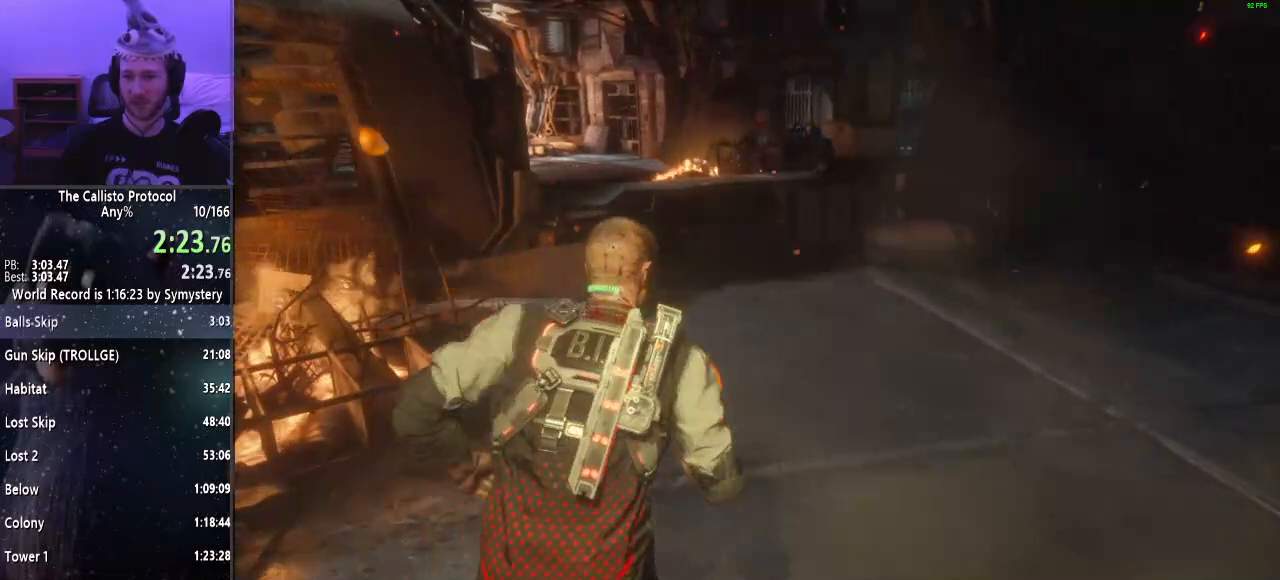
{"keys": ["shift", "w"], "mouse": [], "events": []}
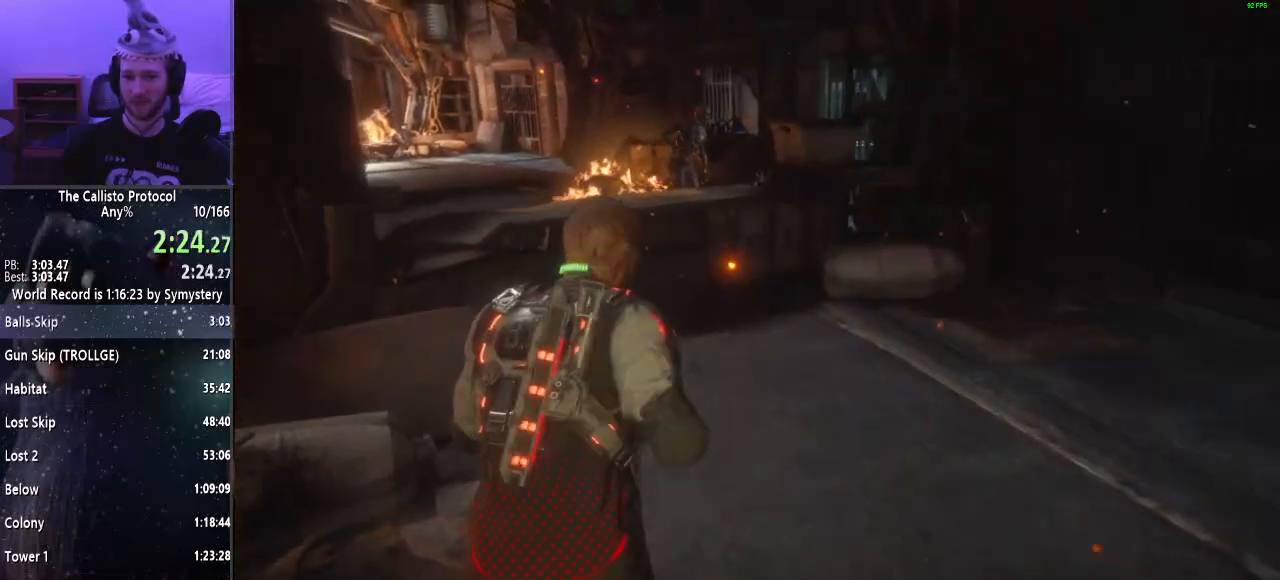
{"keys": ["shift", "w"], "mouse": [], "events": []}
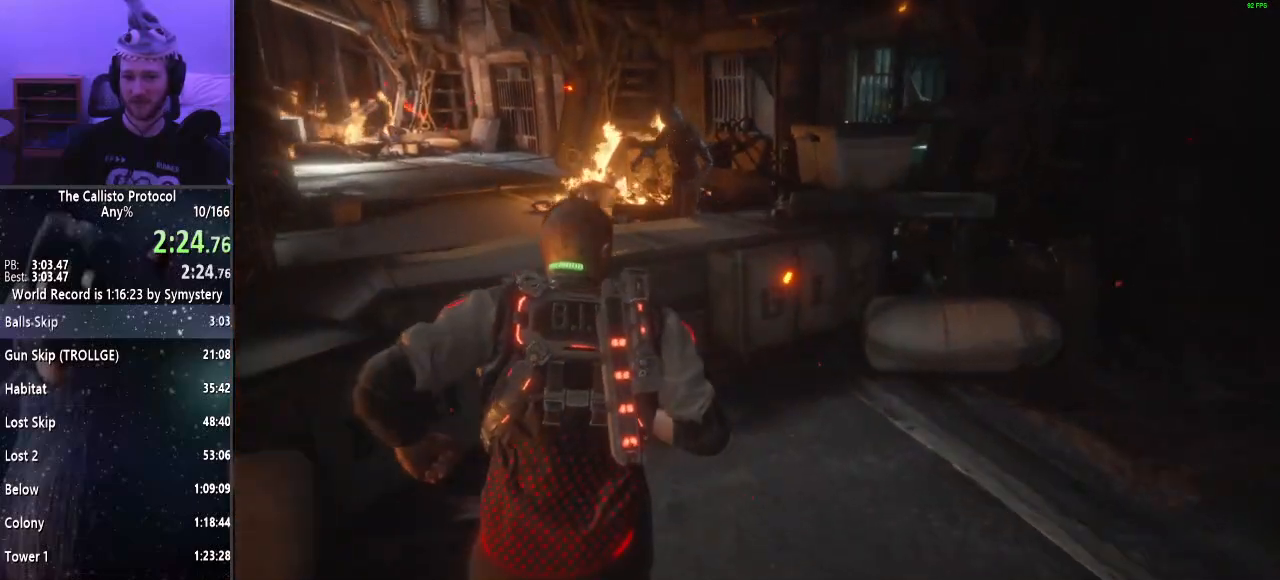
{"keys": ["shift", "w"], "mouse": [], "events": [[367, "e", "down"], [467, "e", "up"]]}
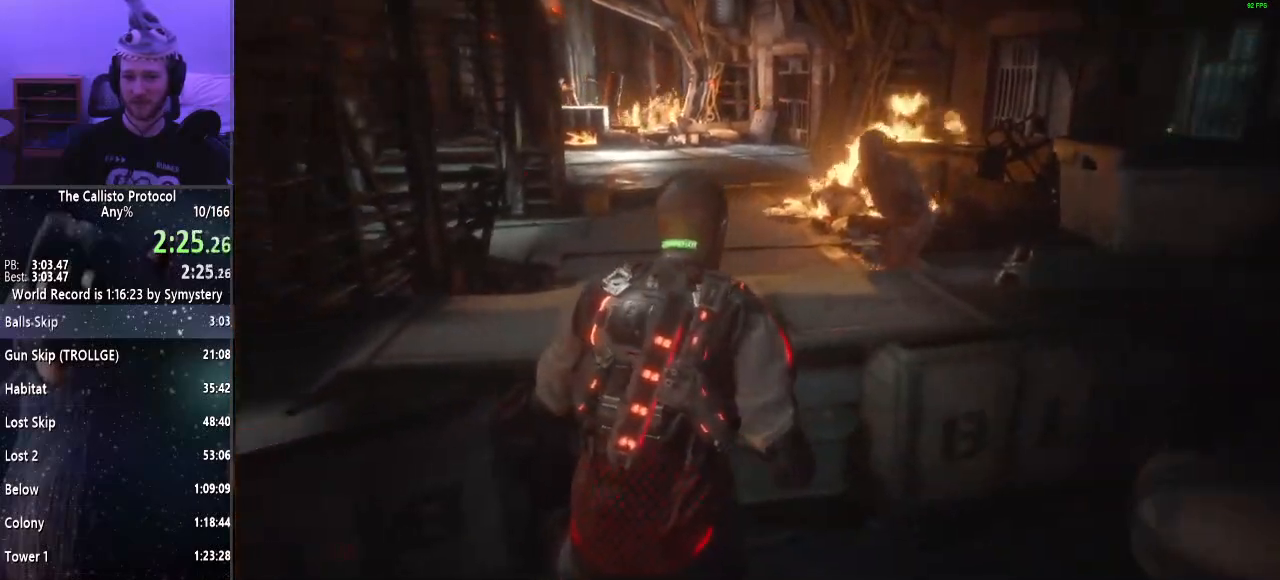
{"keys": ["shift", "w"], "mouse": [], "events": [[17, "e", "down"], [100, "e", "up"], [150, "e", "down"], [300, "e", "up"]]}
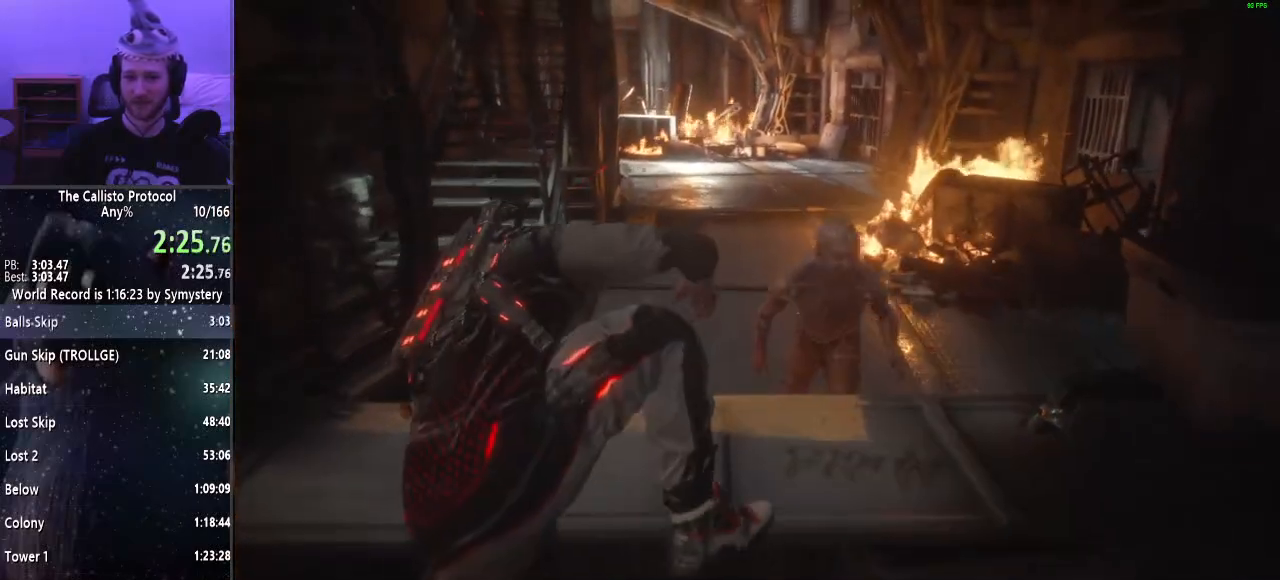
{"keys": ["shift", "w"], "mouse": [], "events": []}
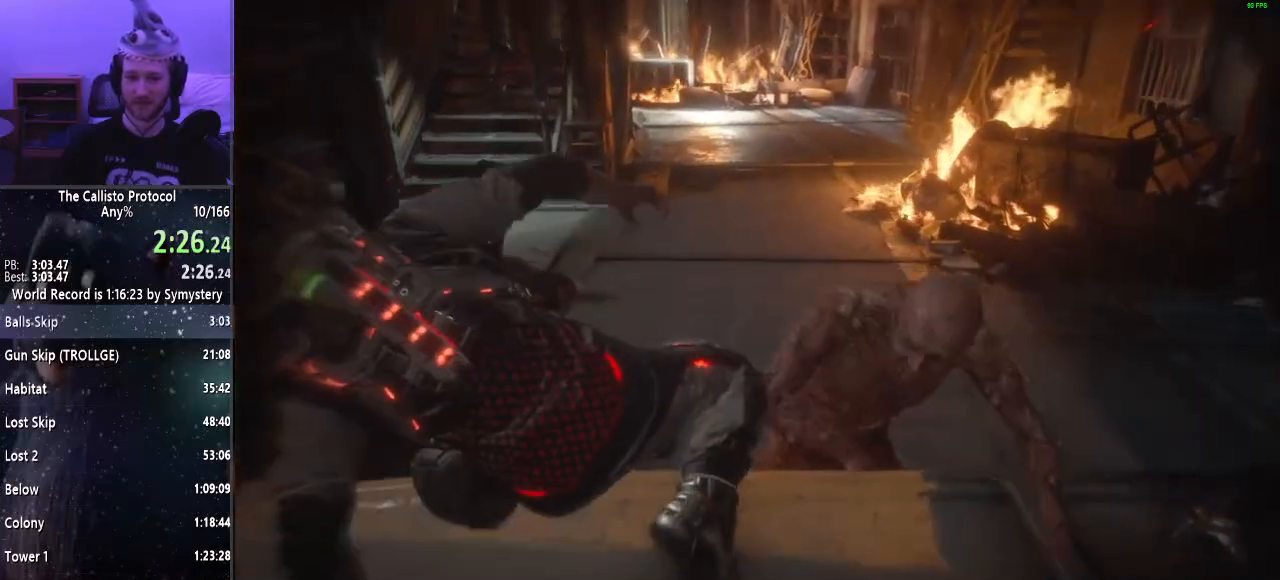
{"keys": ["shift", "w"], "mouse": [], "events": []}
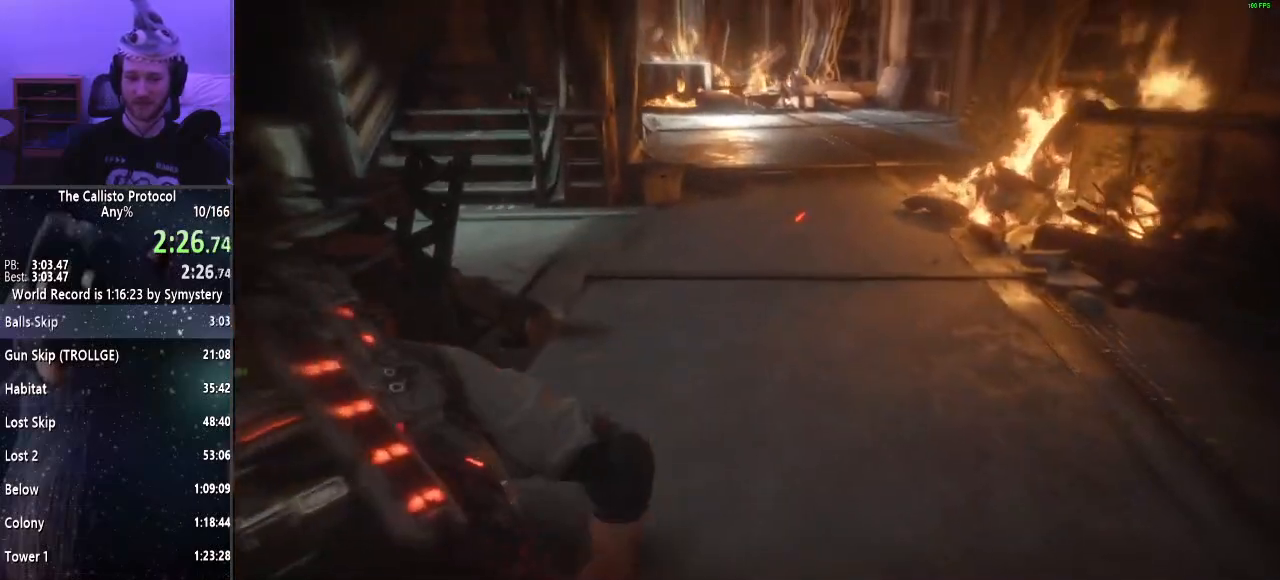
{"keys": ["shift", "w"], "mouse": [], "events": []}
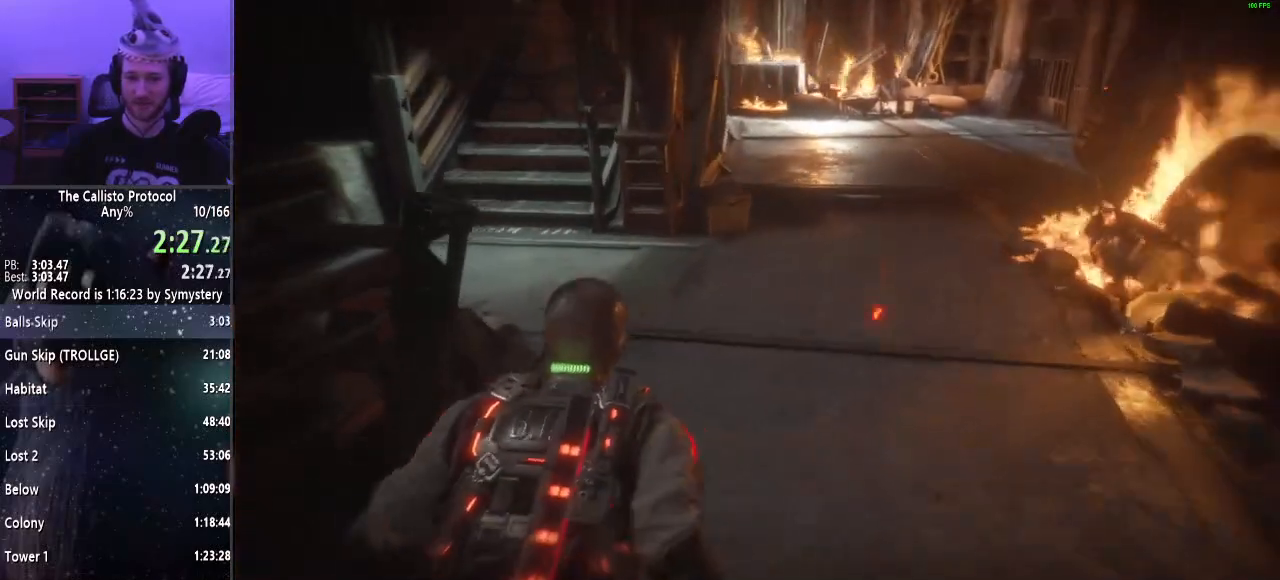
{"keys": ["shift", "w"], "mouse": [], "events": []}
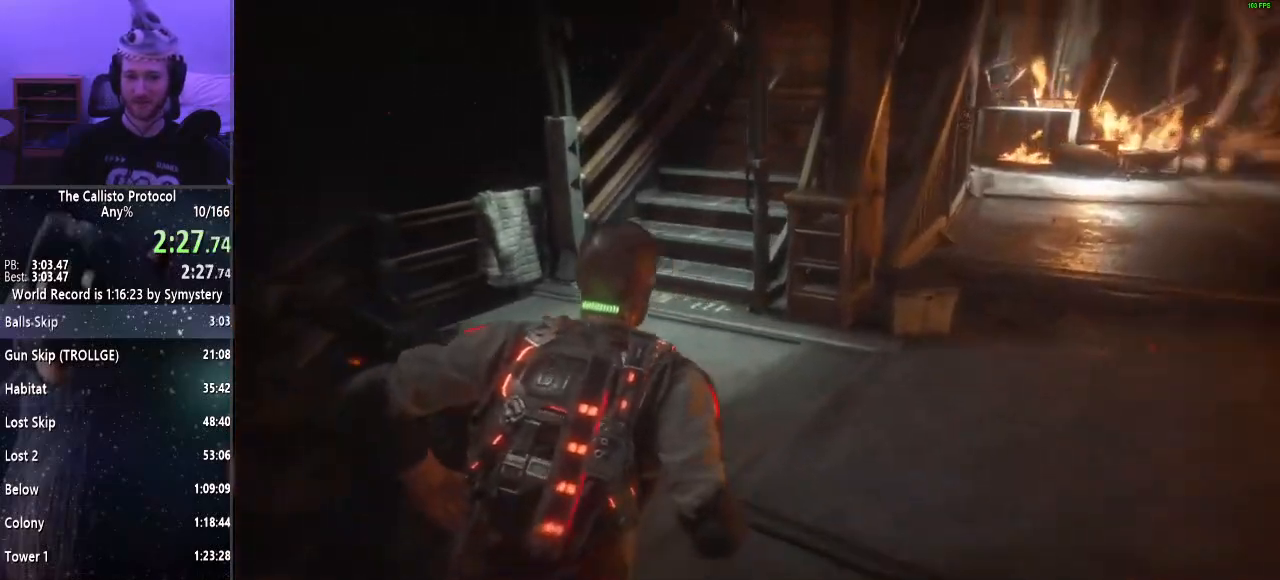
{"keys": ["shift", "w"], "mouse": [], "events": []}